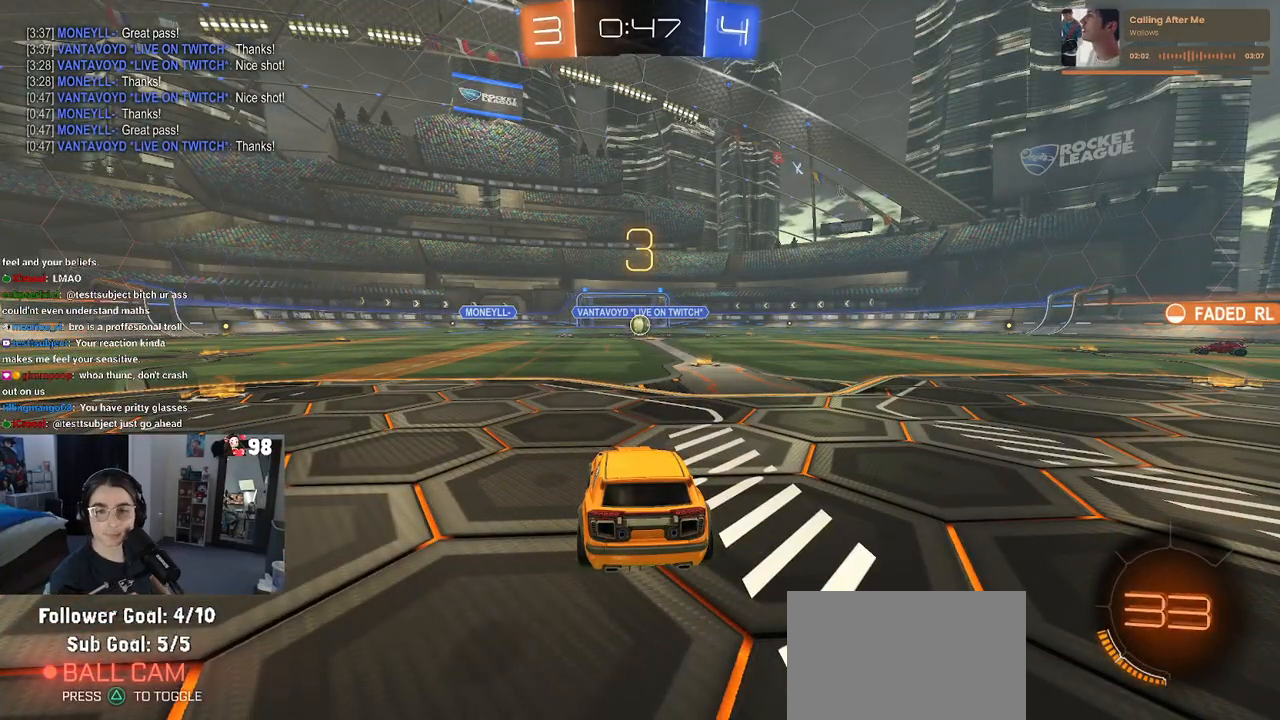
Gameplay with a controller (PlayStation layout); each line is a JSON object with the inputs held at the frame after it. "events" lists button and stick changes between this image and that frame as [ms after this image, input, new state], when the widget could be followed in between.
{"buttons": [], "left_stick": "center", "right_stick": "center", "events": [[217, "DPAD_RIGHT", "down"], [367, "DPAD_RIGHT", "up"]]}
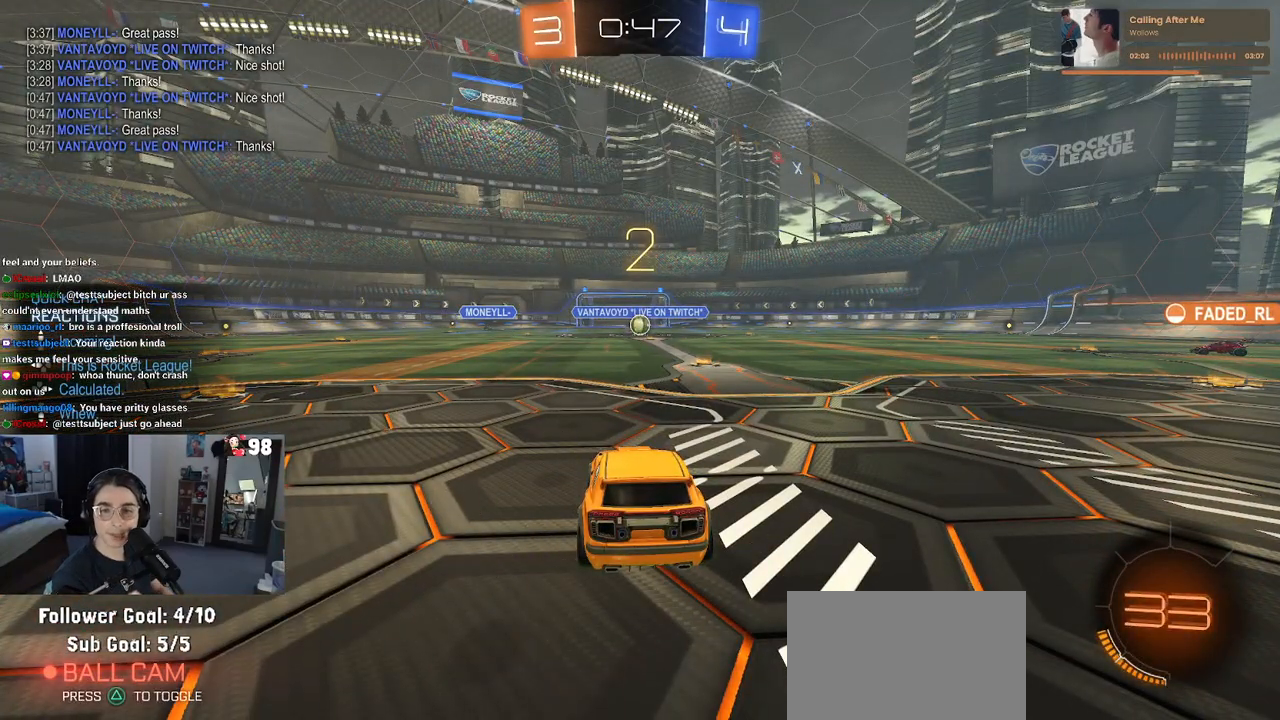
{"buttons": [], "left_stick": "center", "right_stick": "center", "events": [[350, "CIRCLE", "down"], [500, "CIRCLE", "up"]]}
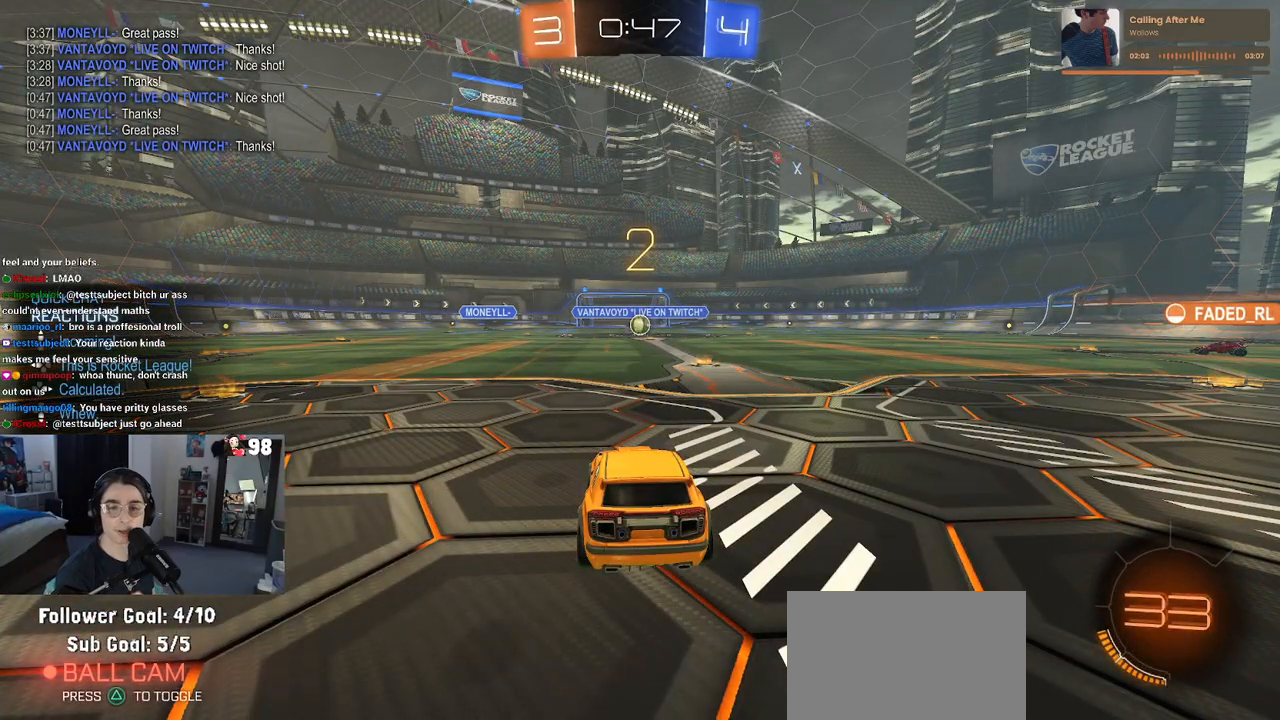
{"buttons": [], "left_stick": "center", "right_stick": "center", "events": []}
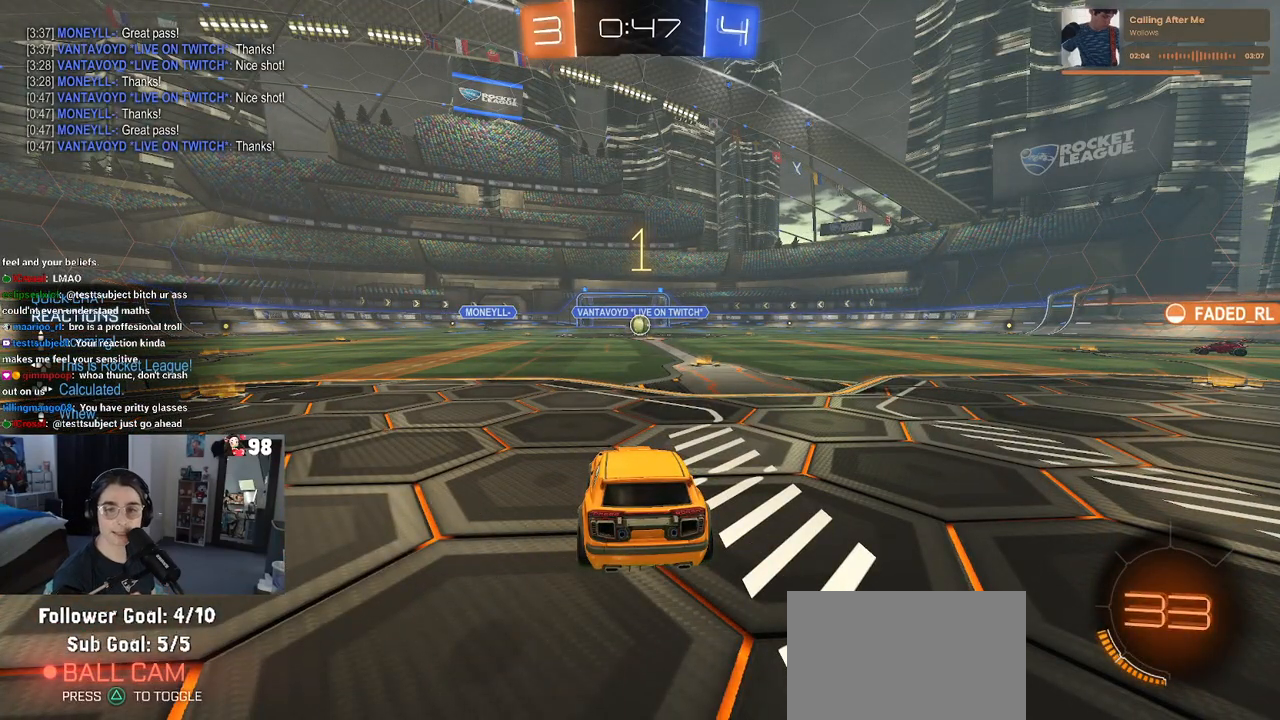
{"buttons": ["R2"], "left_stick": "center", "right_stick": "center", "events": [[33, "R2", "down"]]}
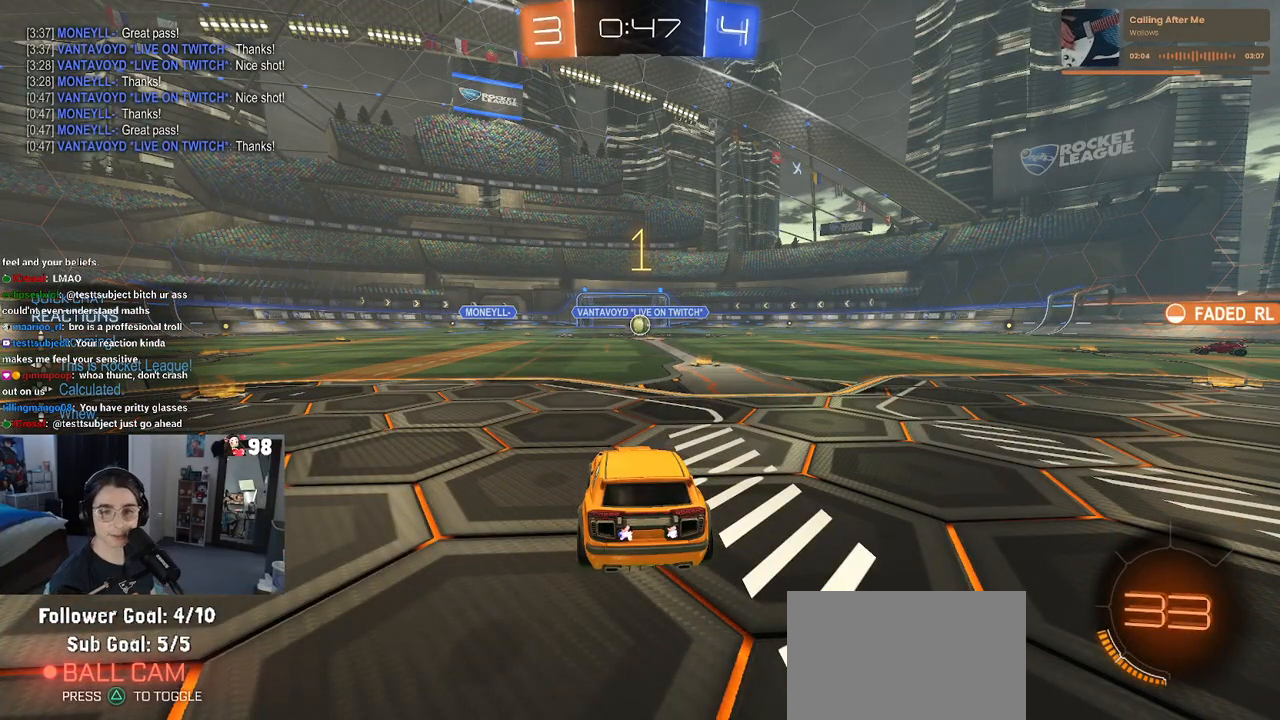
{"buttons": ["R1", "R2"], "left_stick": "right", "right_stick": "center", "events": [[83, "R1", "down"], [467, "left_stick", "right"]]}
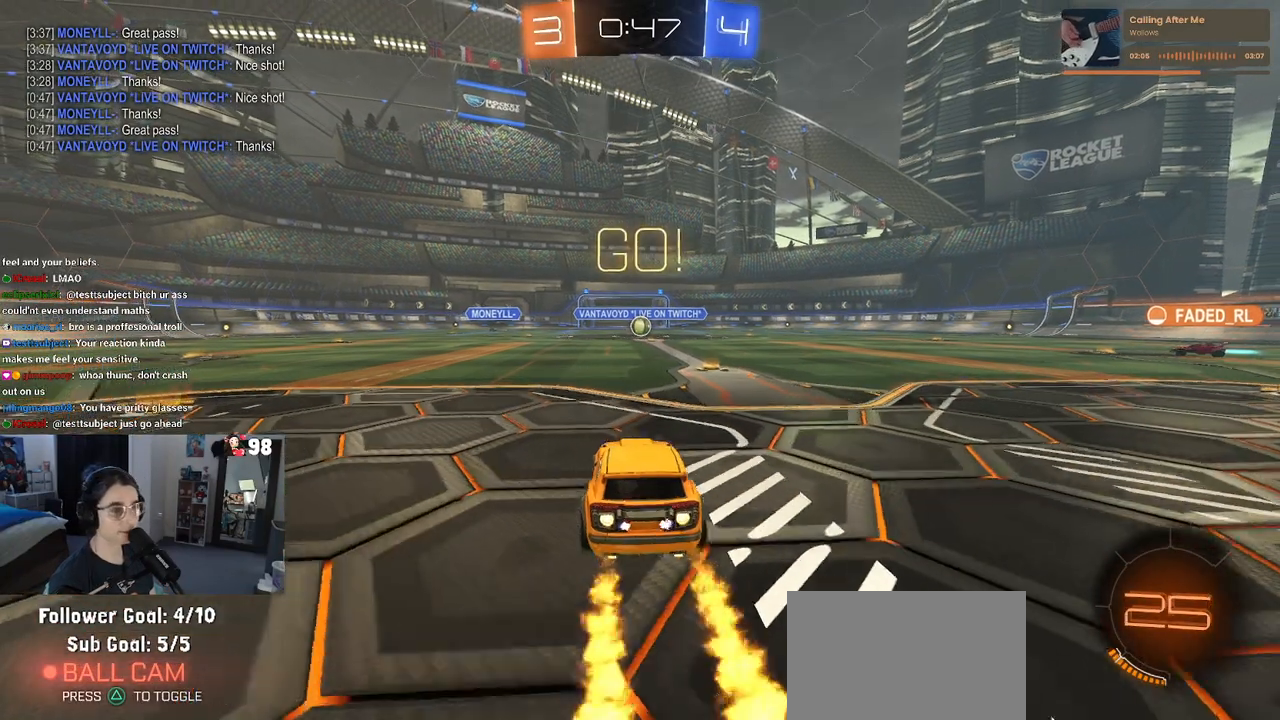
{"buttons": ["R2"], "left_stick": "up-left", "right_stick": "center", "events": [[100, "R1", "up"], [133, "left_stick", "center"], [367, "CROSS", "down"], [383, "left_stick", "up"], [433, "CROSS", "up"], [467, "left_stick", "up-left"]]}
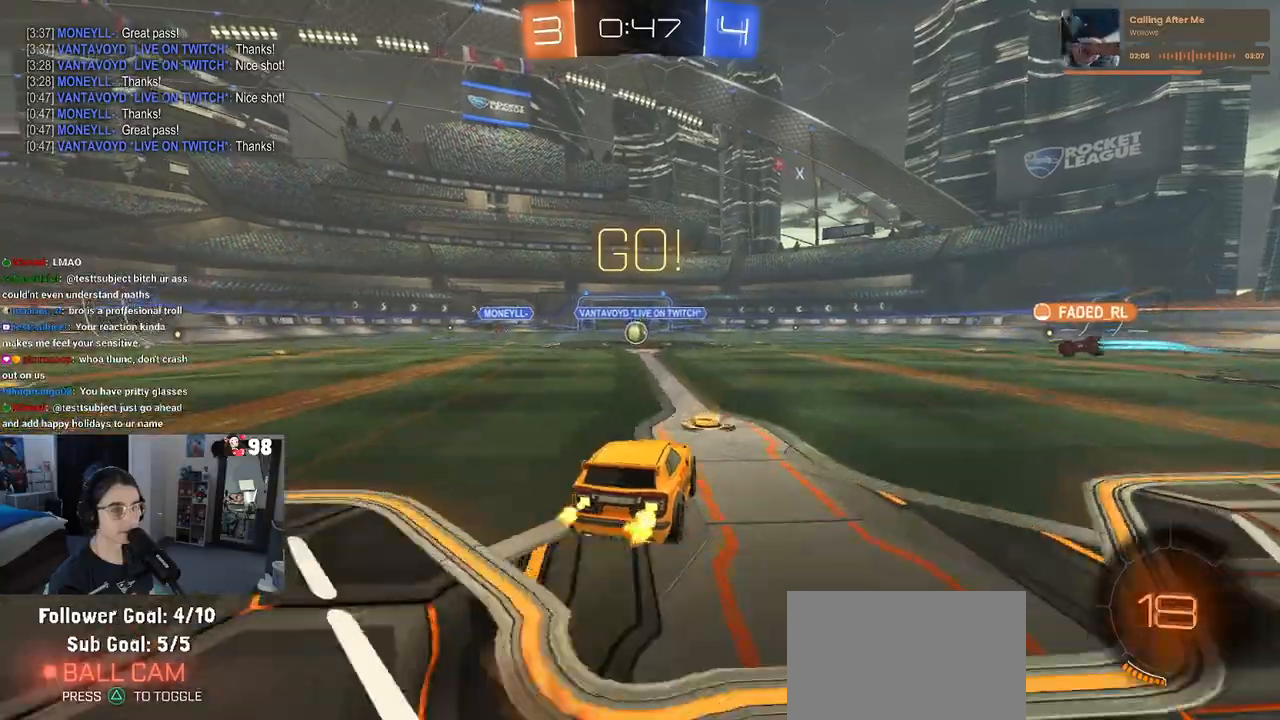
{"buttons": ["SQUARE", "R2"], "left_stick": "down-left", "right_stick": "center", "events": [[17, "CROSS", "down"], [83, "SQUARE", "down"], [100, "CROSS", "up"], [117, "left_stick", "down"], [367, "left_stick", "down-left"]]}
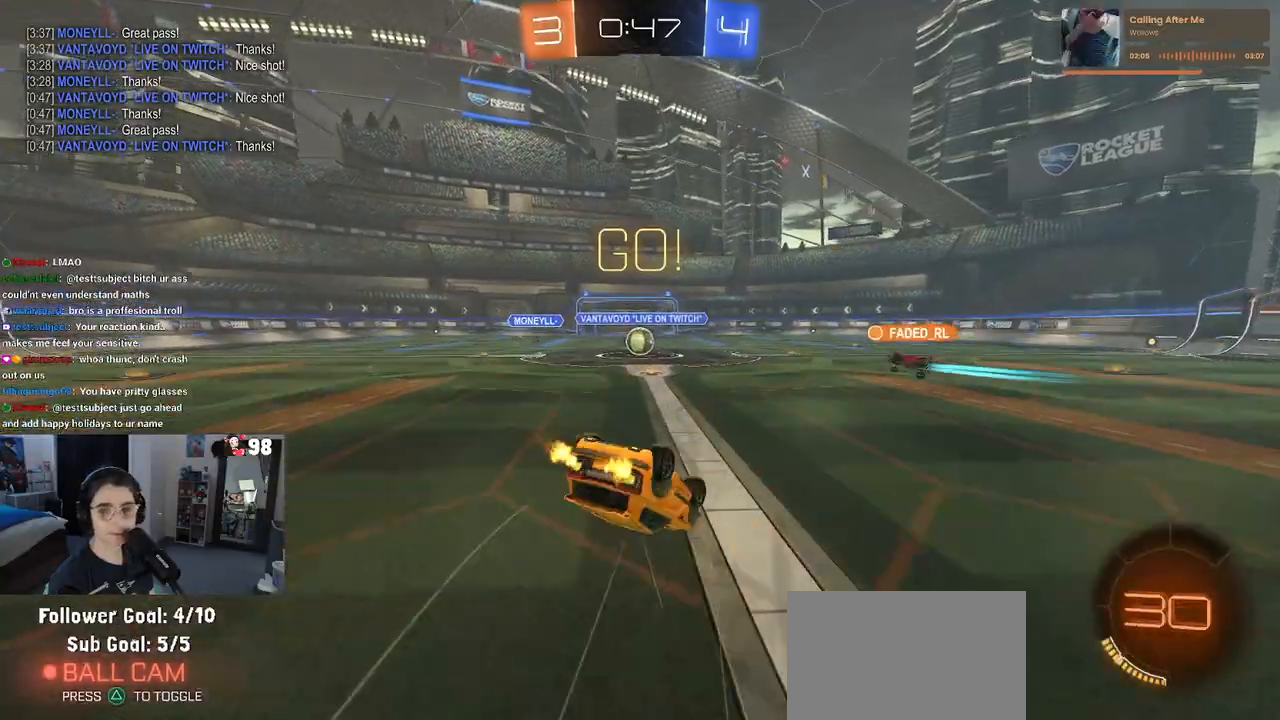
{"buttons": ["R2"], "left_stick": "center", "right_stick": "center", "events": [[500, "SQUARE", "up"], [500, "left_stick", "center"]]}
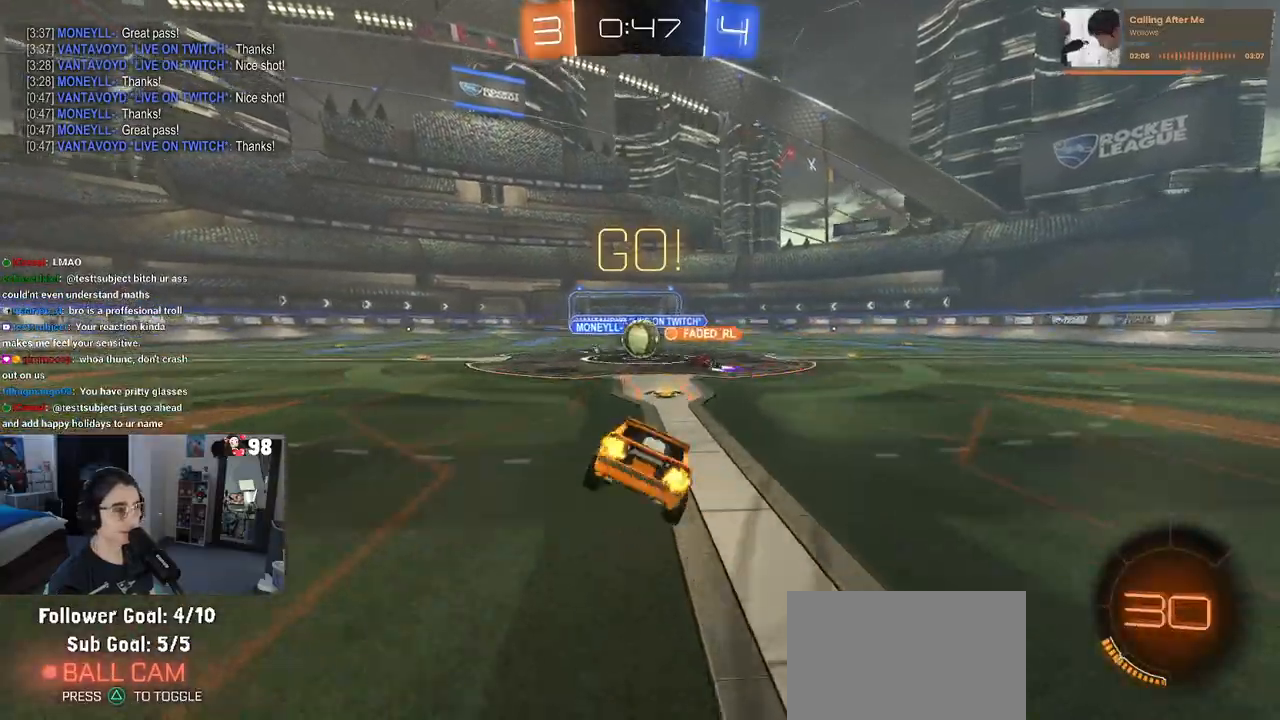
{"buttons": ["R2"], "left_stick": "left", "right_stick": "center", "events": [[183, "left_stick", "right"], [400, "left_stick", "center"], [450, "left_stick", "left"]]}
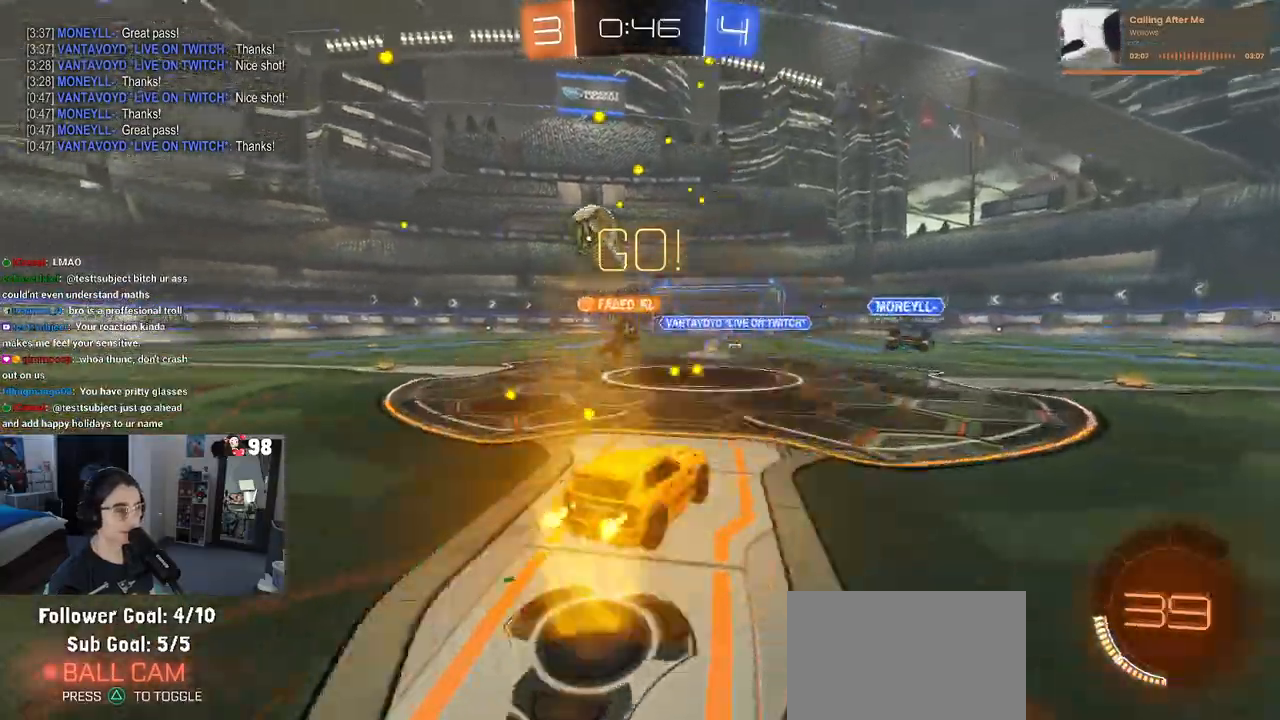
{"buttons": ["R2"], "left_stick": "left", "right_stick": "center", "events": [[33, "SQUARE", "down"], [133, "SQUARE", "up"]]}
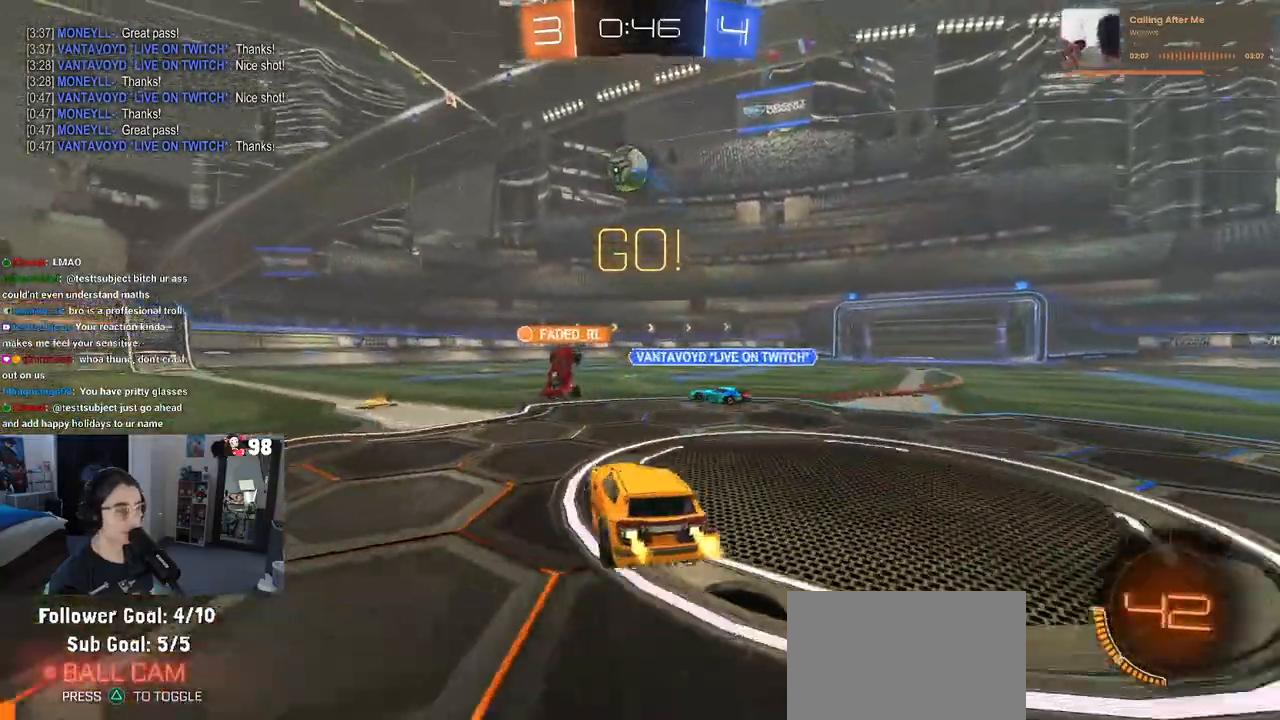
{"buttons": ["R1", "R2"], "left_stick": "center", "right_stick": "center", "events": [[17, "R1", "down"], [283, "left_stick", "center"]]}
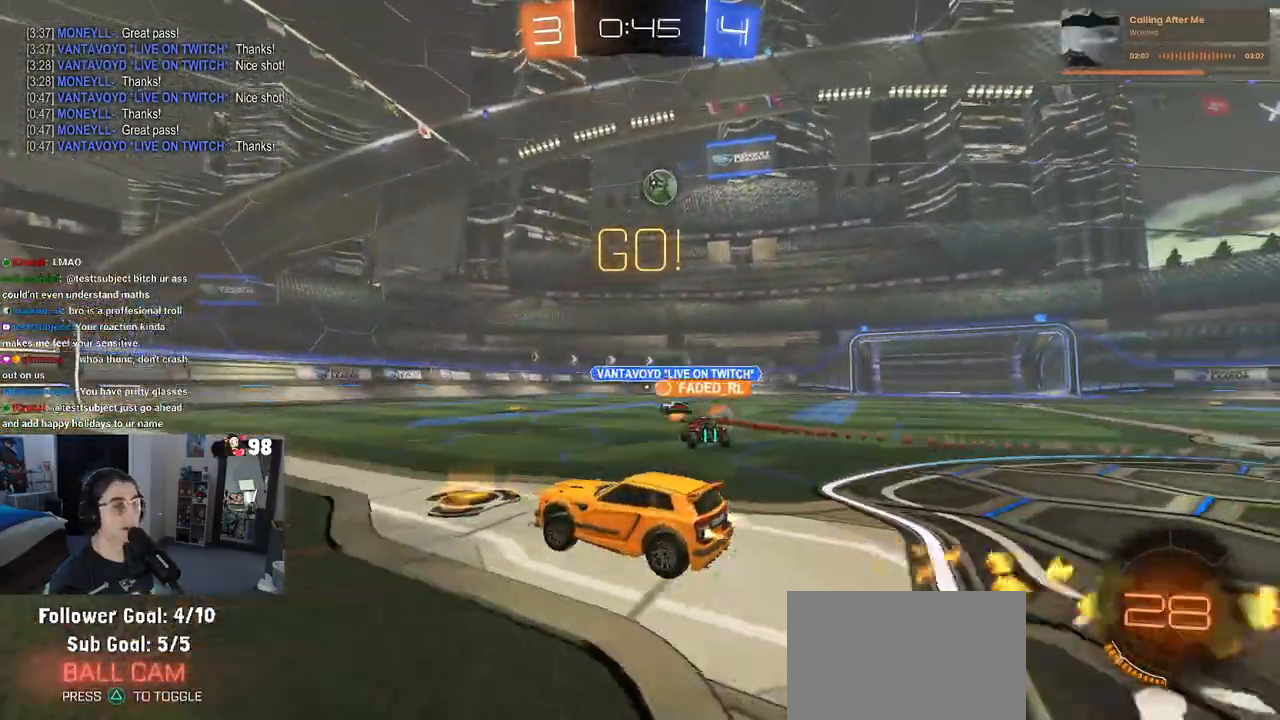
{"buttons": ["R1", "R2"], "left_stick": "left", "right_stick": "center", "events": [[33, "R2", "up"], [267, "R2", "down"], [417, "left_stick", "left"]]}
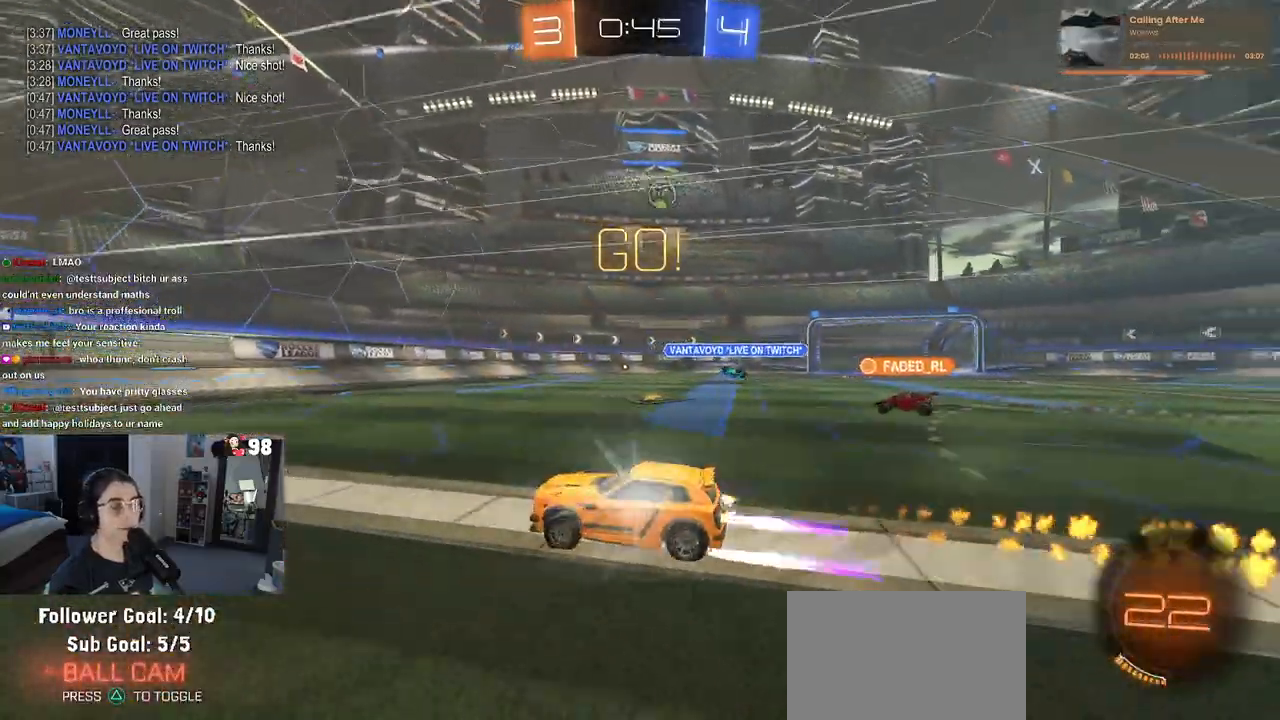
{"buttons": ["SQUARE", "R2"], "left_stick": "right", "right_stick": "center", "events": [[100, "left_stick", "center"], [167, "R1", "up"], [250, "left_stick", "right"], [433, "SQUARE", "down"]]}
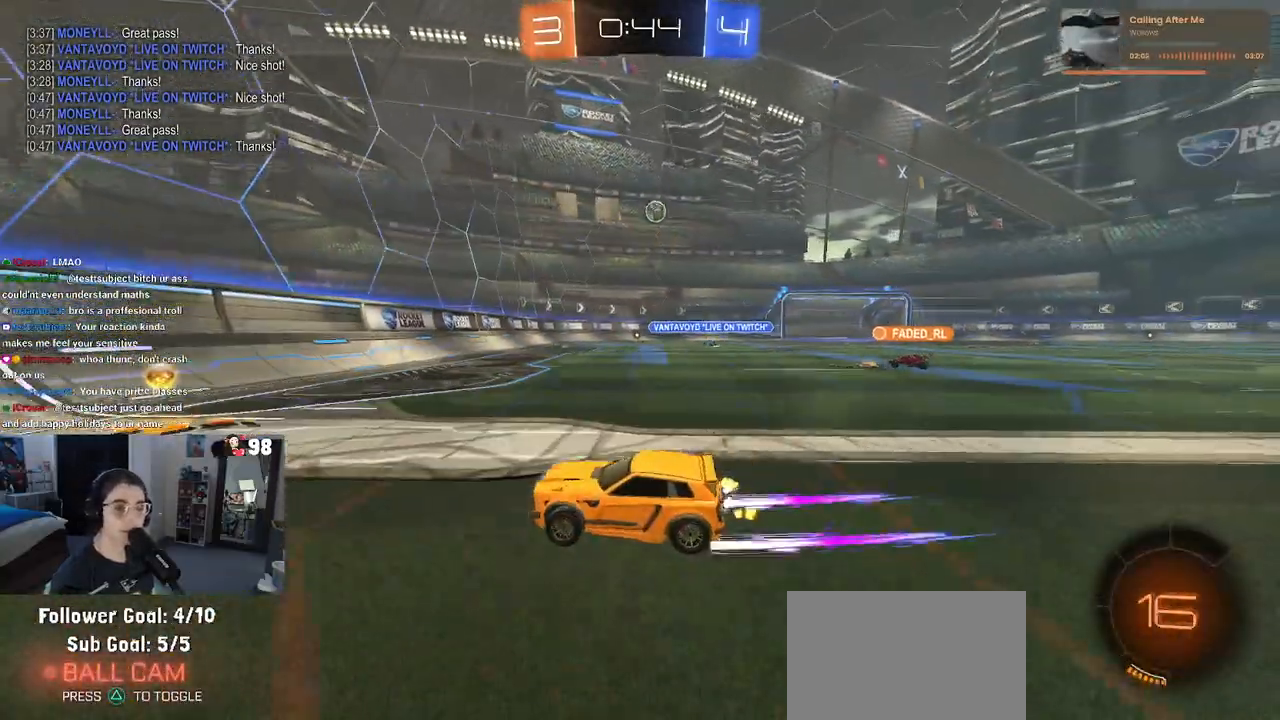
{"buttons": ["R2"], "left_stick": "center", "right_stick": "center", "events": [[67, "SQUARE", "up"], [500, "left_stick", "center"]]}
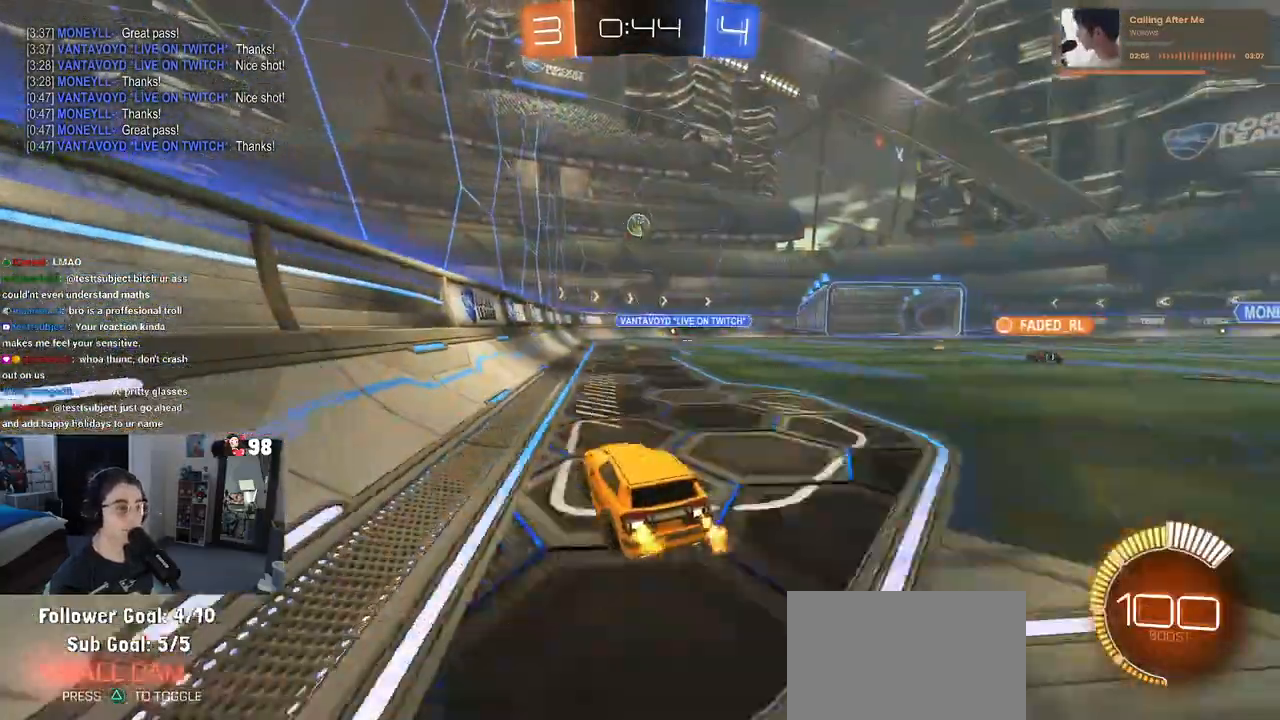
{"buttons": ["R2"], "left_stick": "right", "right_stick": "center", "events": [[367, "left_stick", "right"]]}
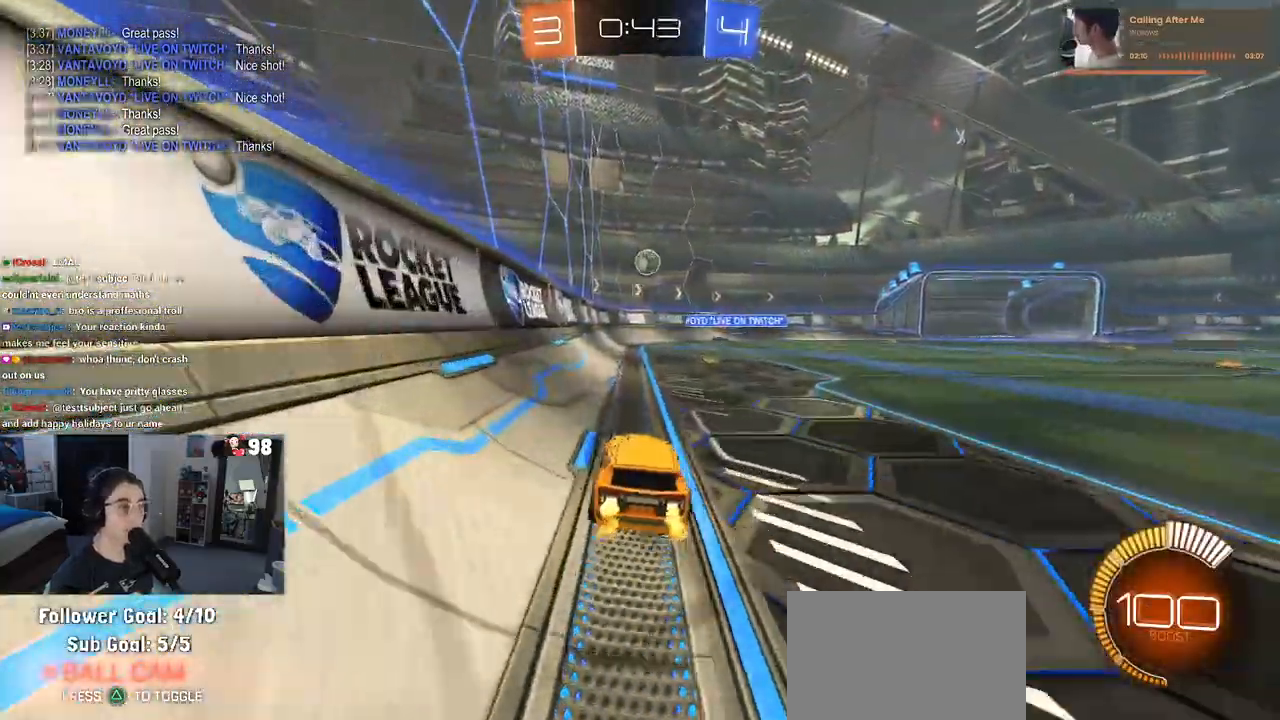
{"buttons": ["CROSS", "R1", "R2"], "left_stick": "down", "right_stick": "center", "events": [[67, "left_stick", "center"], [217, "left_stick", "right"], [433, "CROSS", "down"], [433, "left_stick", "down"], [483, "R1", "down"]]}
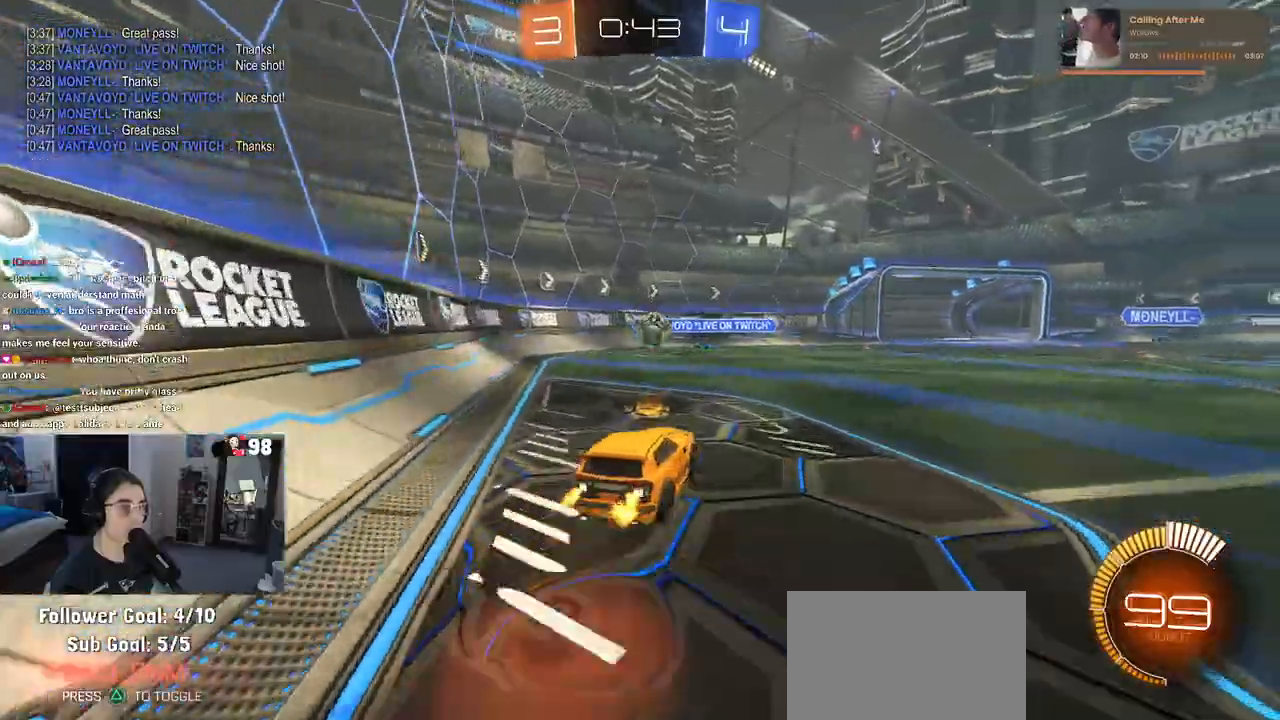
{"buttons": ["R1", "R2"], "left_stick": "center", "right_stick": "center", "events": [[200, "CROSS", "up"], [200, "left_stick", "center"], [267, "left_stick", "up-right"], [400, "left_stick", "center"]]}
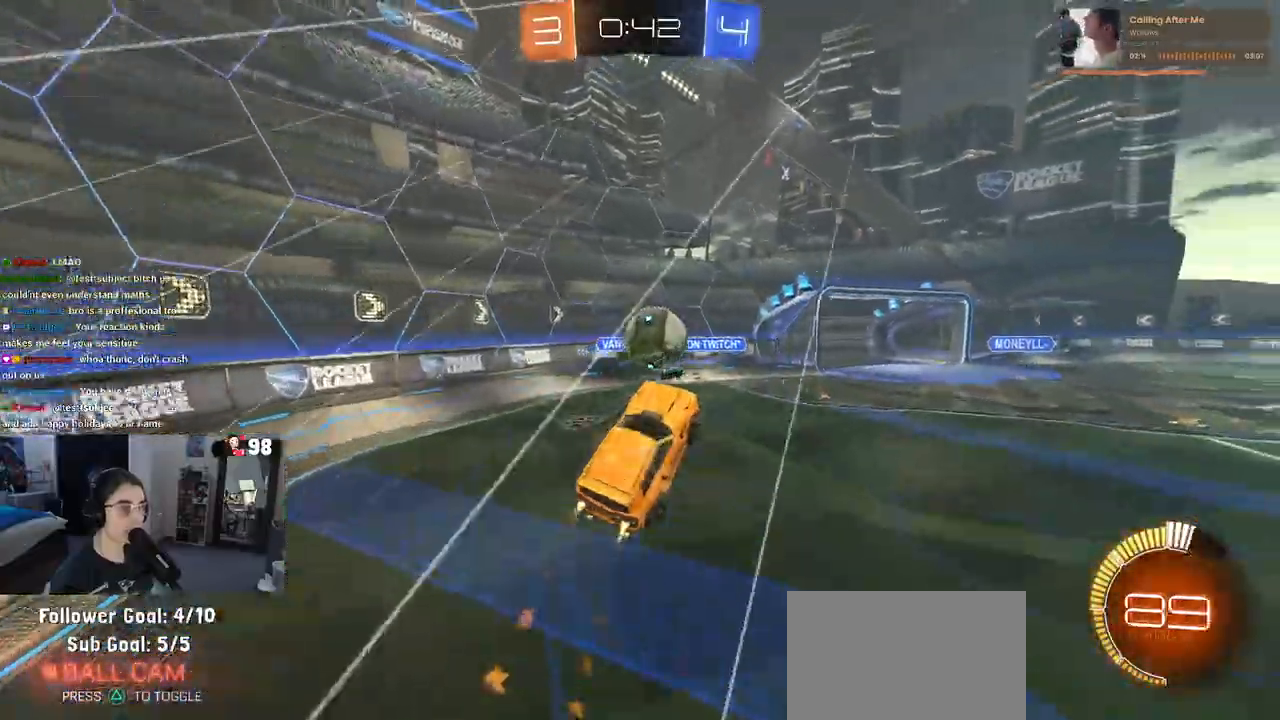
{"buttons": ["R2"], "left_stick": "down-right", "right_stick": "center", "events": [[100, "left_stick", "up-right"], [150, "CROSS", "down"], [283, "CROSS", "up"], [317, "left_stick", "down-right"], [350, "R1", "up"]]}
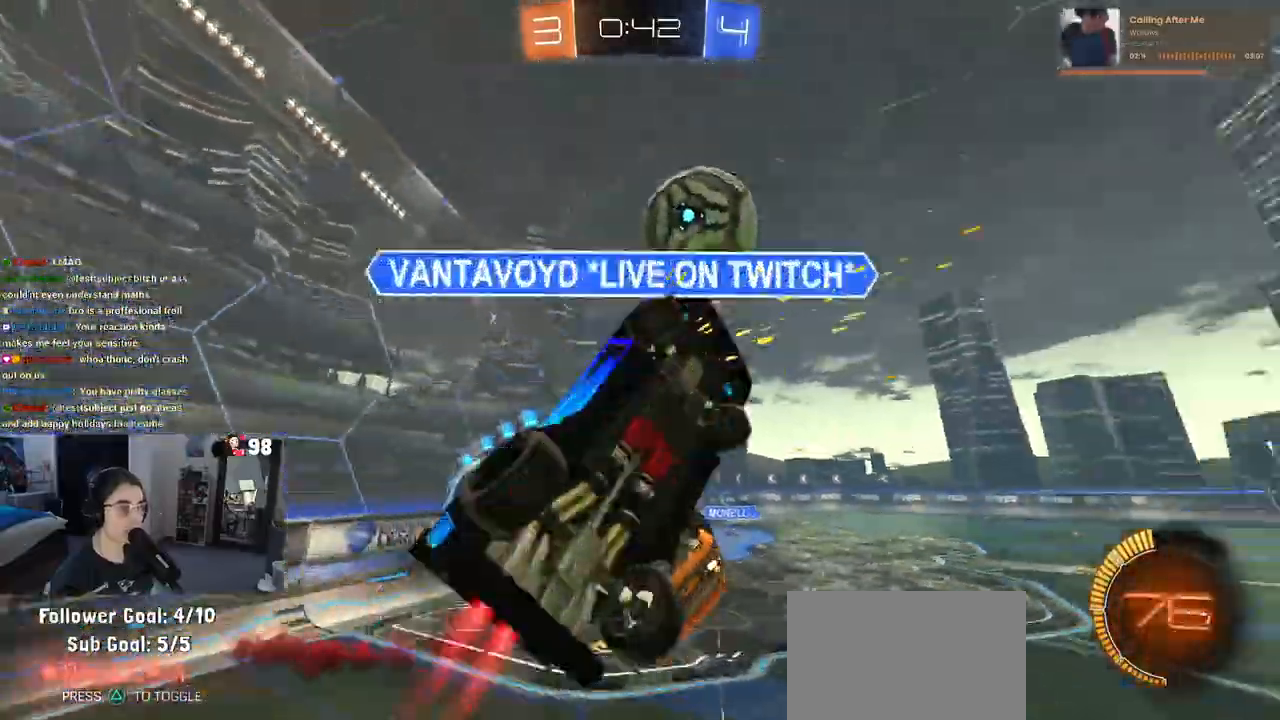
{"buttons": ["R2"], "left_stick": "up", "right_stick": "center", "events": [[367, "left_stick", "up-right"], [433, "left_stick", "up"]]}
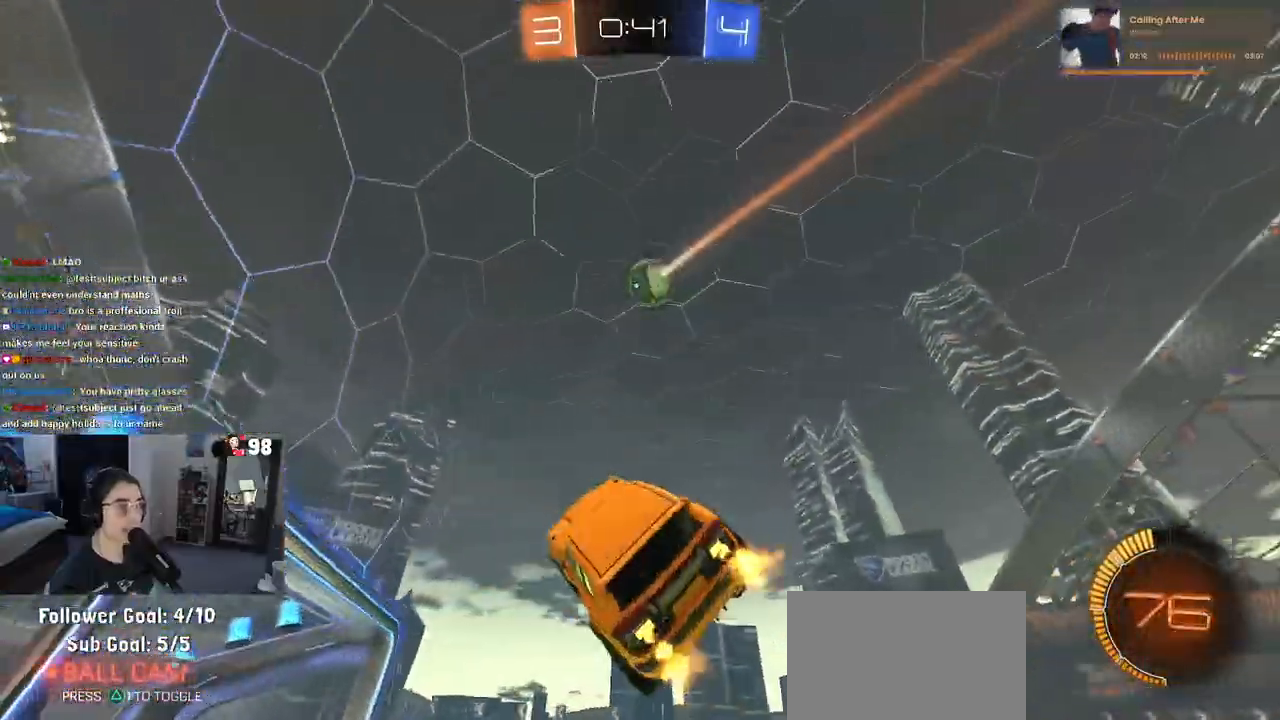
{"buttons": ["R2"], "left_stick": "left", "right_stick": "center", "events": [[167, "SQUARE", "down"], [217, "left_stick", "center"], [300, "SQUARE", "up"], [467, "left_stick", "left"]]}
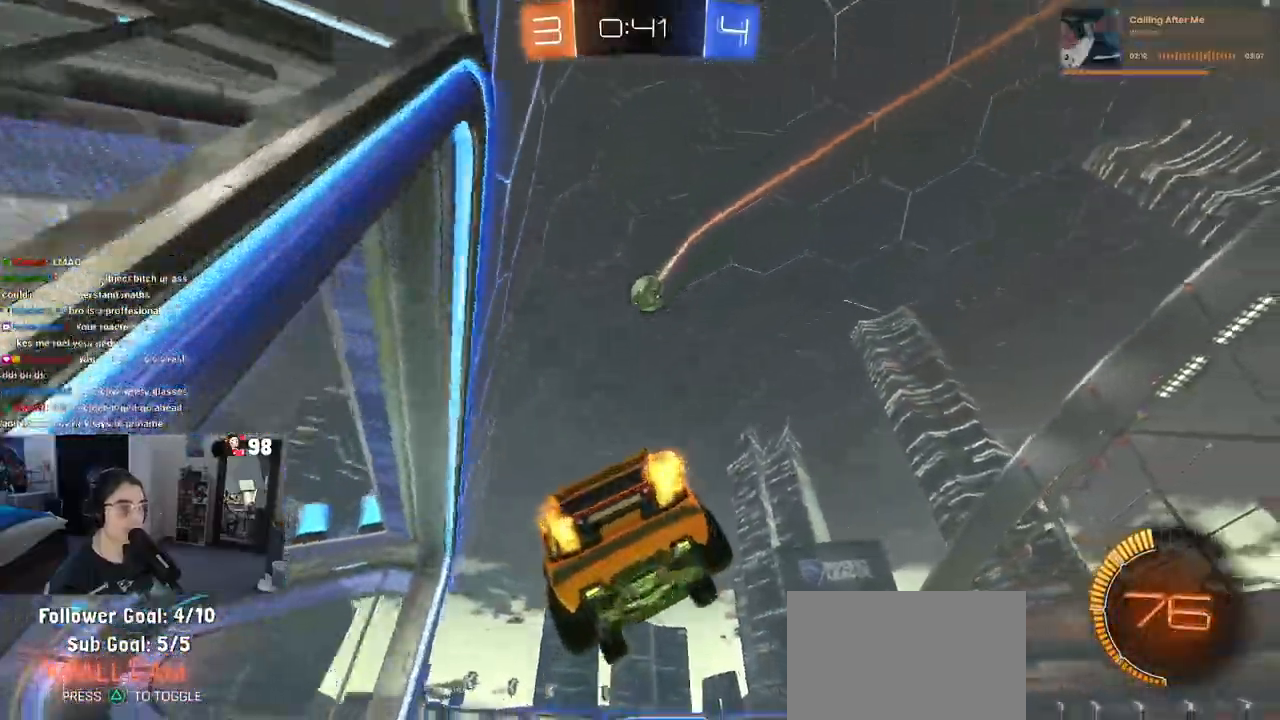
{"buttons": ["R1", "R2"], "left_stick": "center", "right_stick": "center", "events": [[100, "R1", "down"], [133, "left_stick", "center"], [350, "left_stick", "right"], [500, "left_stick", "center"]]}
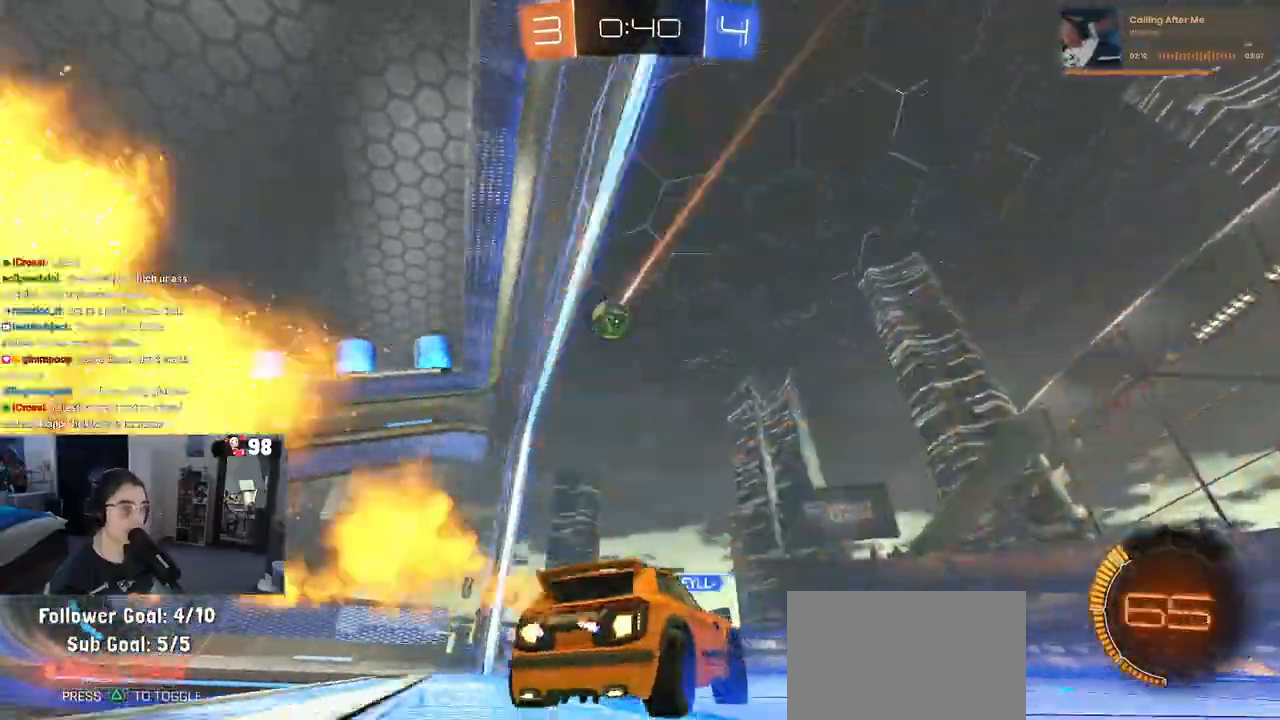
{"buttons": ["R1", "R2"], "left_stick": "left", "right_stick": "center", "events": [[33, "left_stick", "left"], [150, "R2", "up"], [167, "R1", "up"], [233, "R1", "down"], [233, "R2", "down"], [317, "TRIANGLE", "down"], [433, "TRIANGLE", "up"]]}
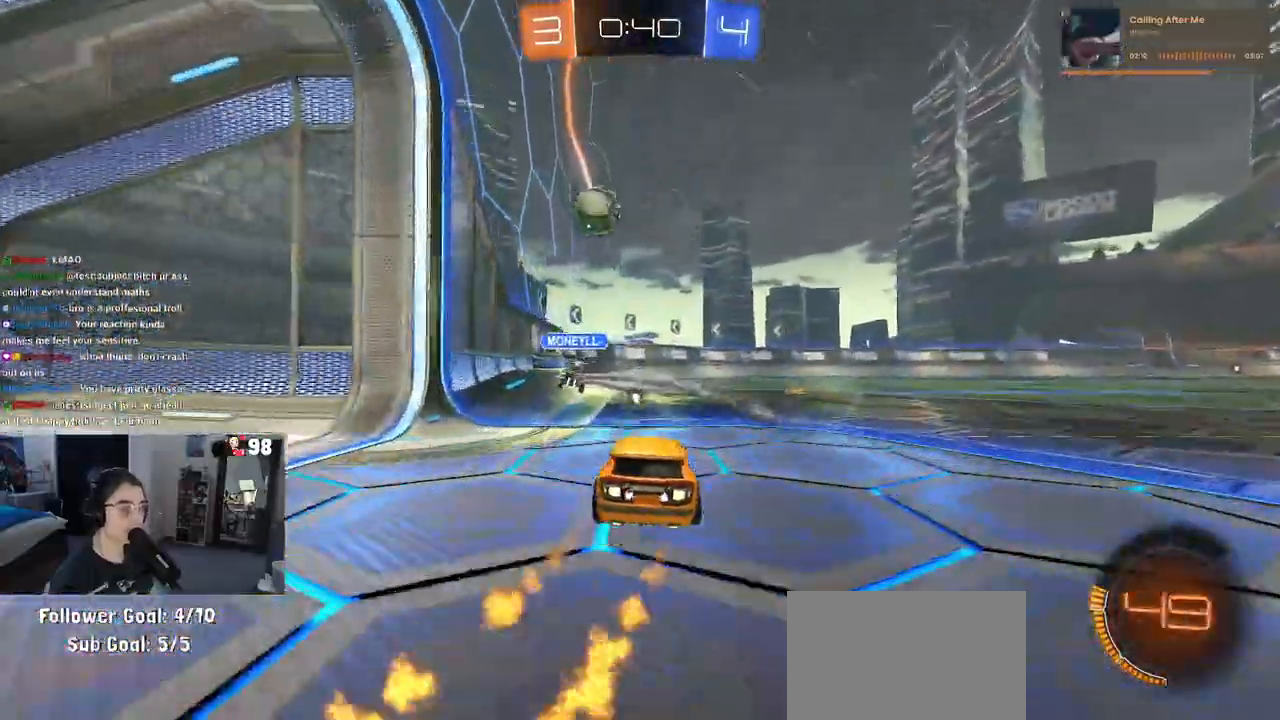
{"buttons": ["R1", "R2"], "left_stick": "center", "right_stick": "center", "events": [[117, "left_stick", "center"], [300, "left_stick", "right"], [450, "left_stick", "center"]]}
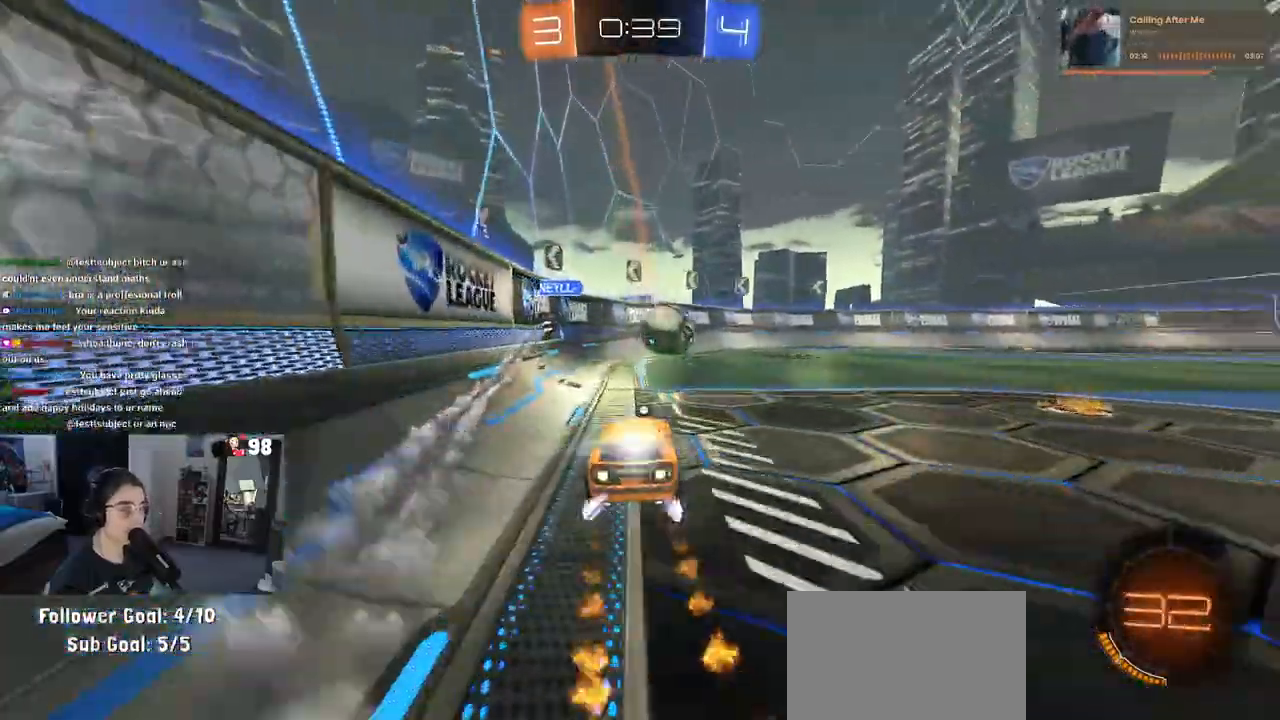
{"buttons": ["R2"], "left_stick": "center", "right_stick": "center", "events": [[33, "left_stick", "left"], [100, "R1", "up"], [150, "left_stick", "center"], [267, "left_stick", "right"], [400, "left_stick", "center"]]}
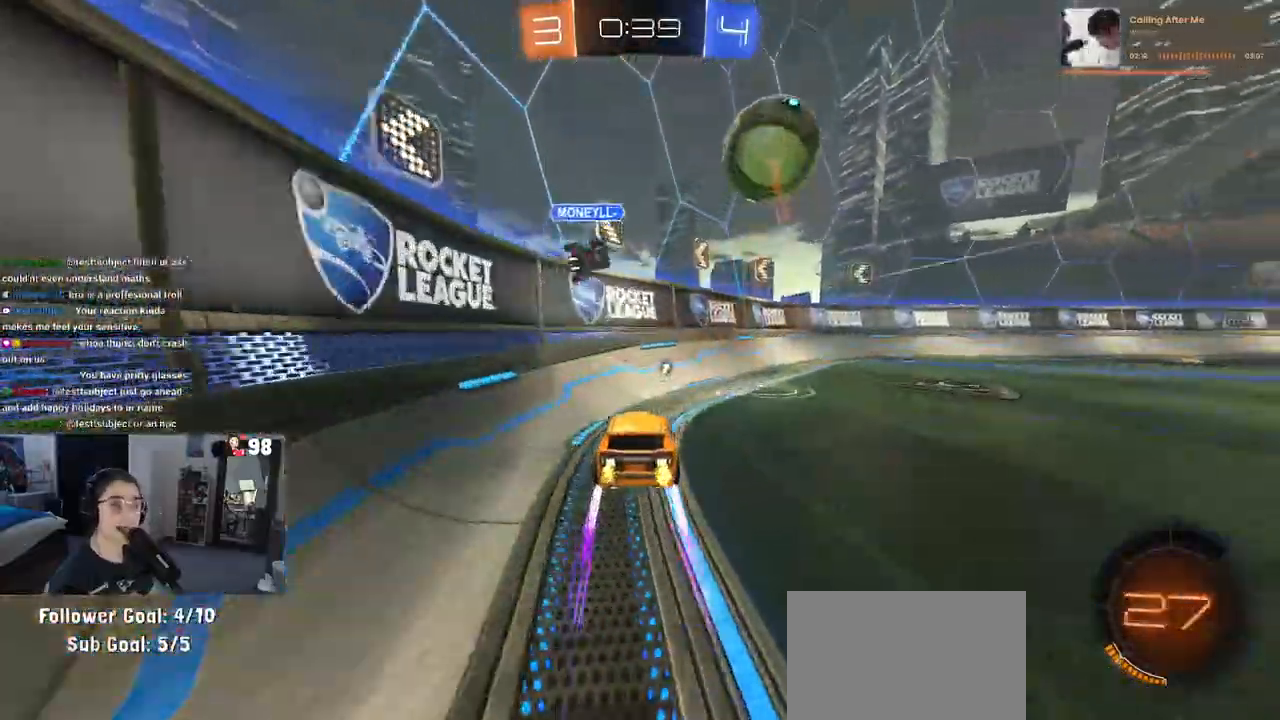
{"buttons": ["R2"], "left_stick": "center", "right_stick": "center", "events": [[217, "left_stick", "left"], [333, "R1", "down"], [400, "left_stick", "center"], [500, "R1", "up"]]}
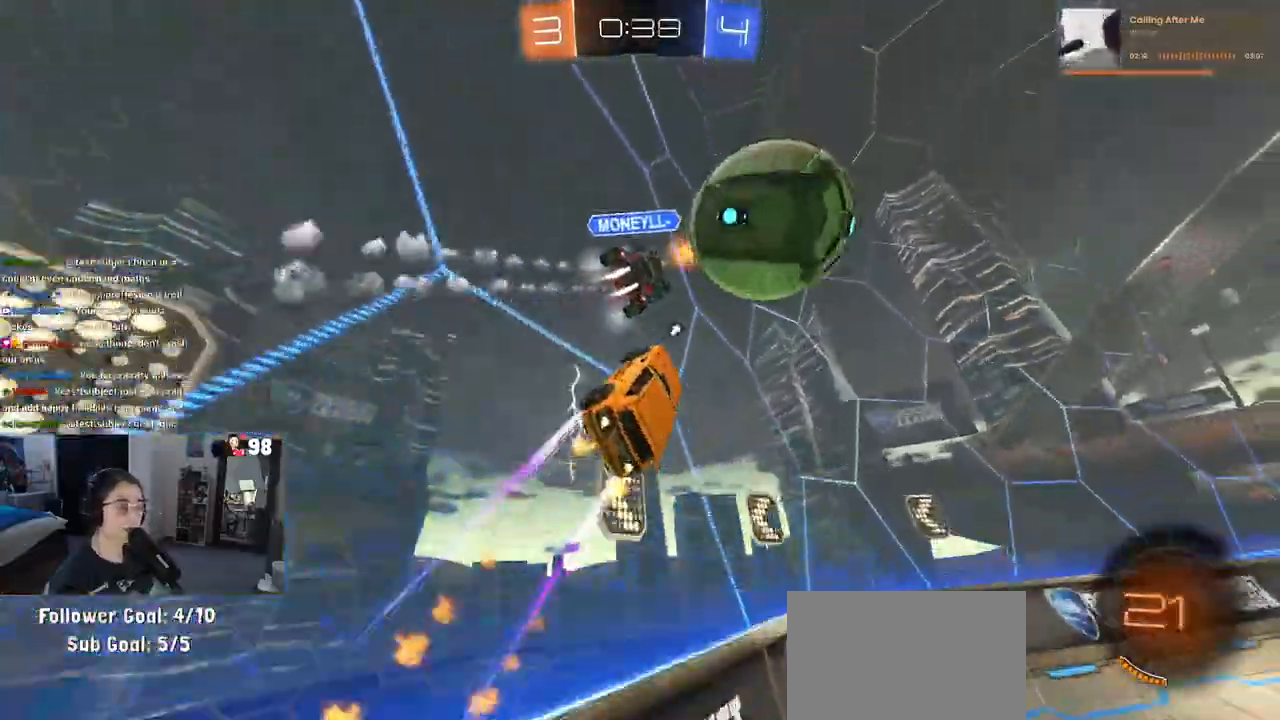
{"buttons": ["R2"], "left_stick": "right", "right_stick": "center", "events": [[17, "R1", "down"], [83, "R1", "up"], [183, "left_stick", "right"]]}
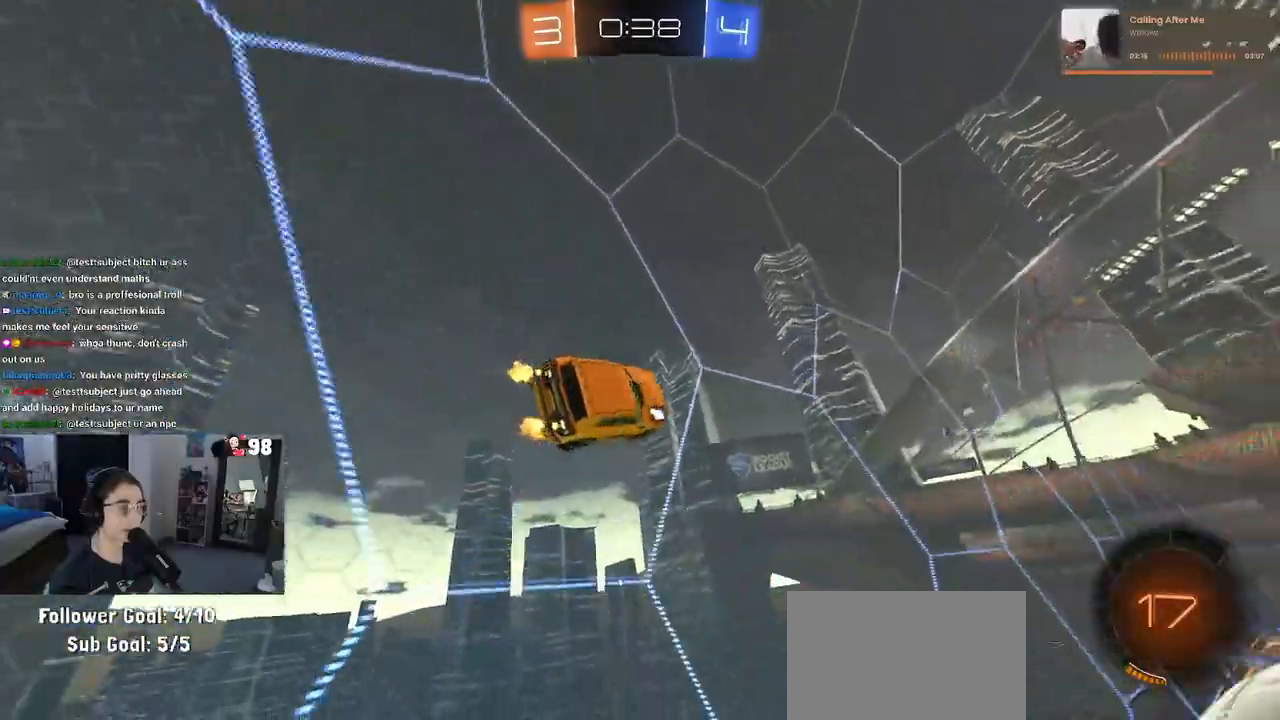
{"buttons": ["R2"], "left_stick": "center", "right_stick": "center", "events": [[417, "left_stick", "center"]]}